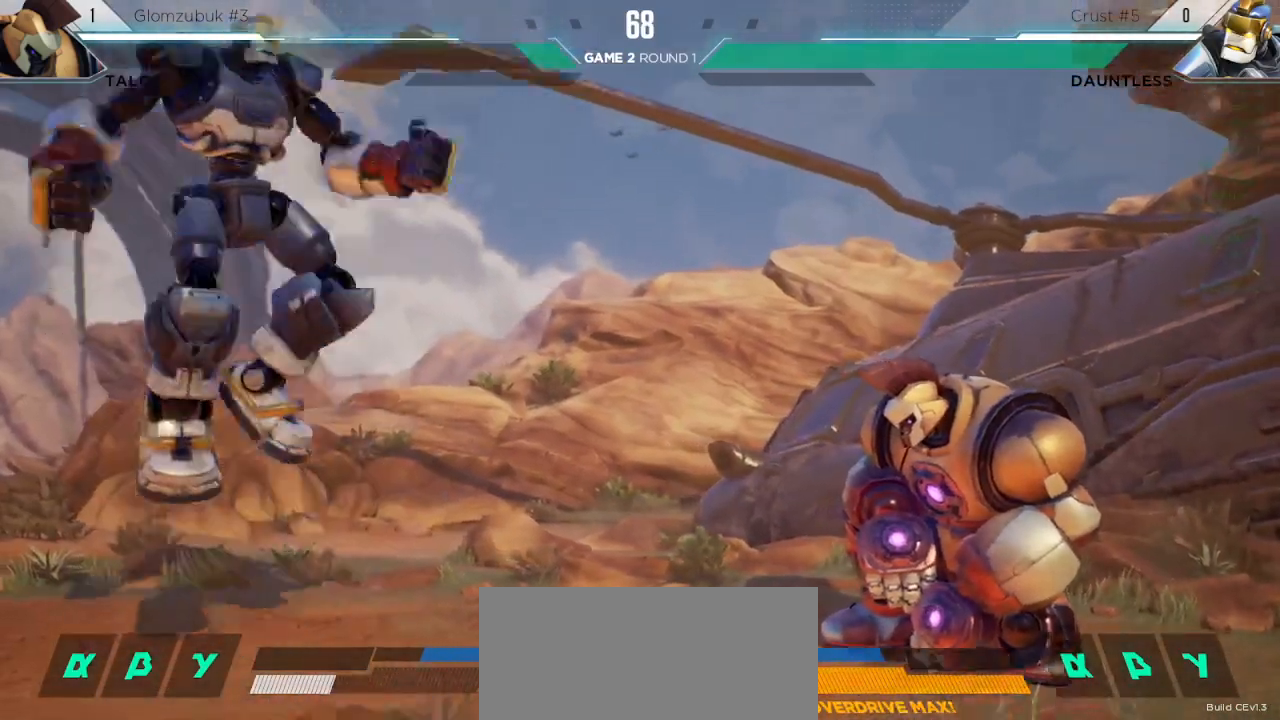
Gameplay with keyboard; each line is a JSON object with the keys held at the frame after it. "events" lists presses ("down") and releases ("up") of "down", "h", "l", "left", "m", "overdrive", "right", "s1", "s2", "s3", "t" and "up" between this image and that frame as [ms after this image, input, new state], when the widget could be followed in between. No other keys are recorded. Mouse input is not recorded. Key names are as the overlay labels them; some are game actions (e.g. jump) rather than physical keys.
{"keys": ["down", "left"], "events": [[317, "m", "down"], [400, "m", "up"], [467, "down", "down"], [467, "left", "down"]]}
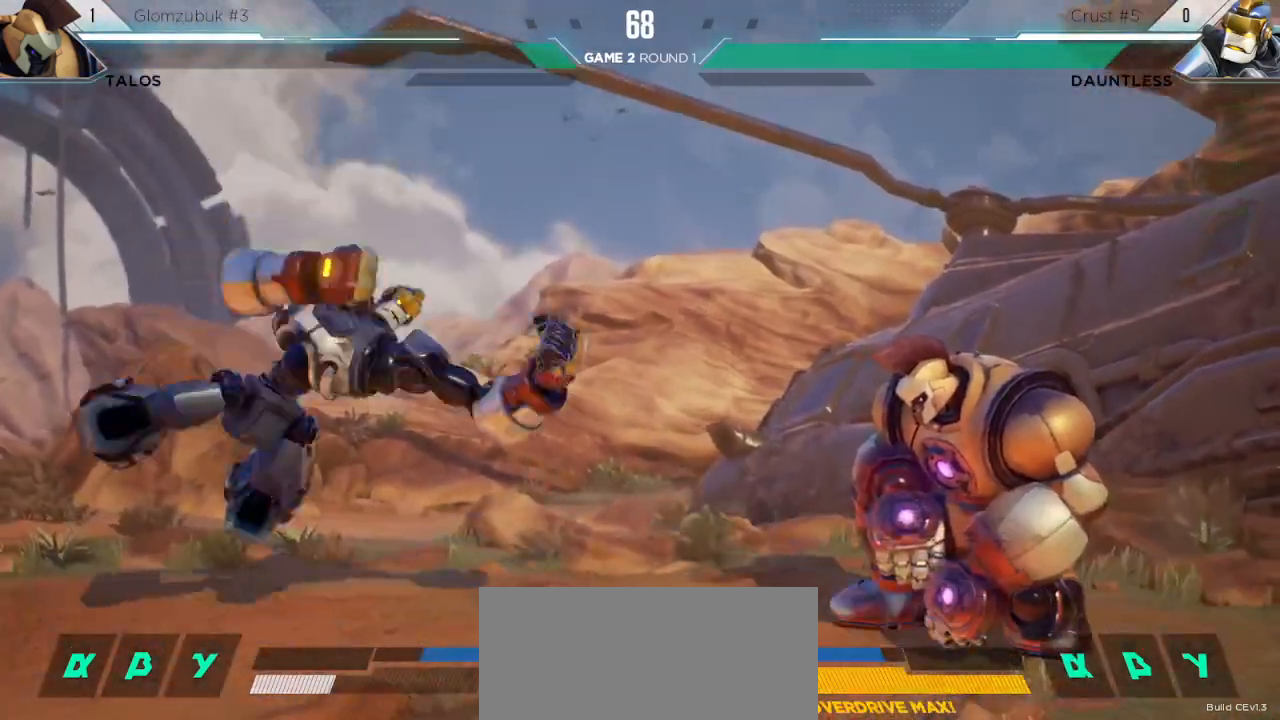
{"keys": ["up"], "events": [[283, "down", "up"], [300, "left", "up"], [400, "up", "down"]]}
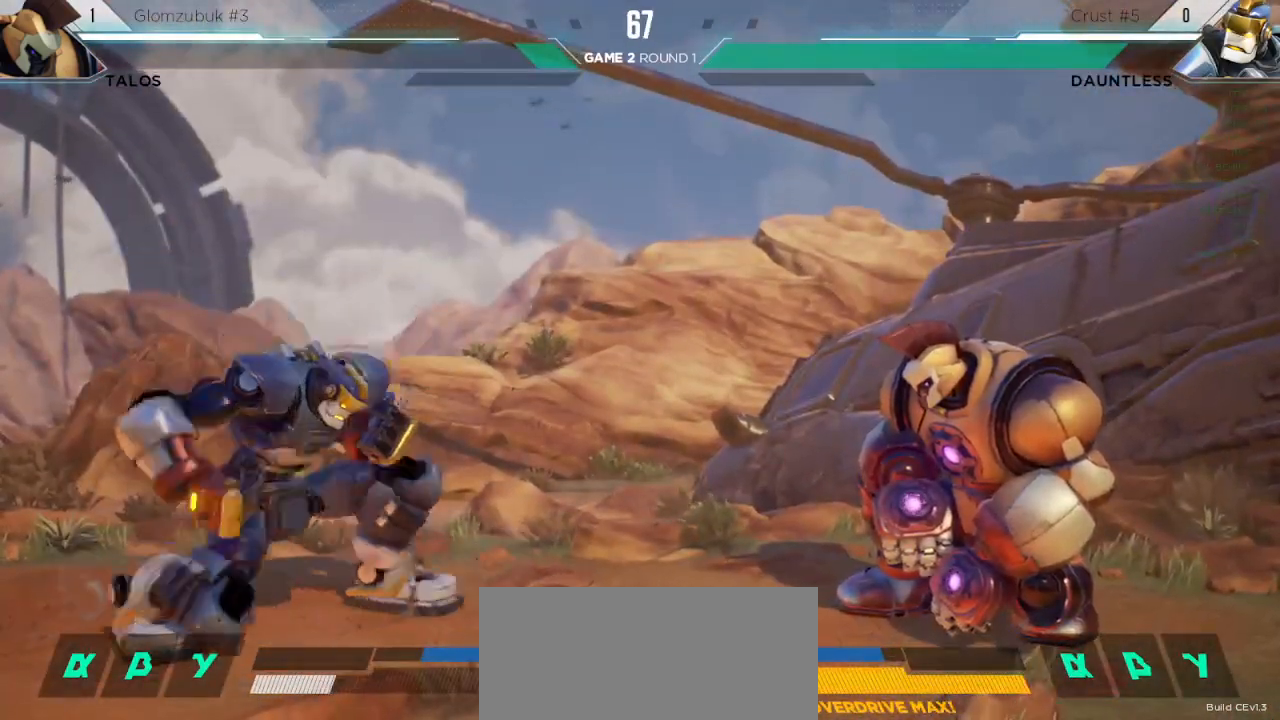
{"keys": [], "events": [[17, "up", "up"], [400, "m", "down"], [467, "m", "up"]]}
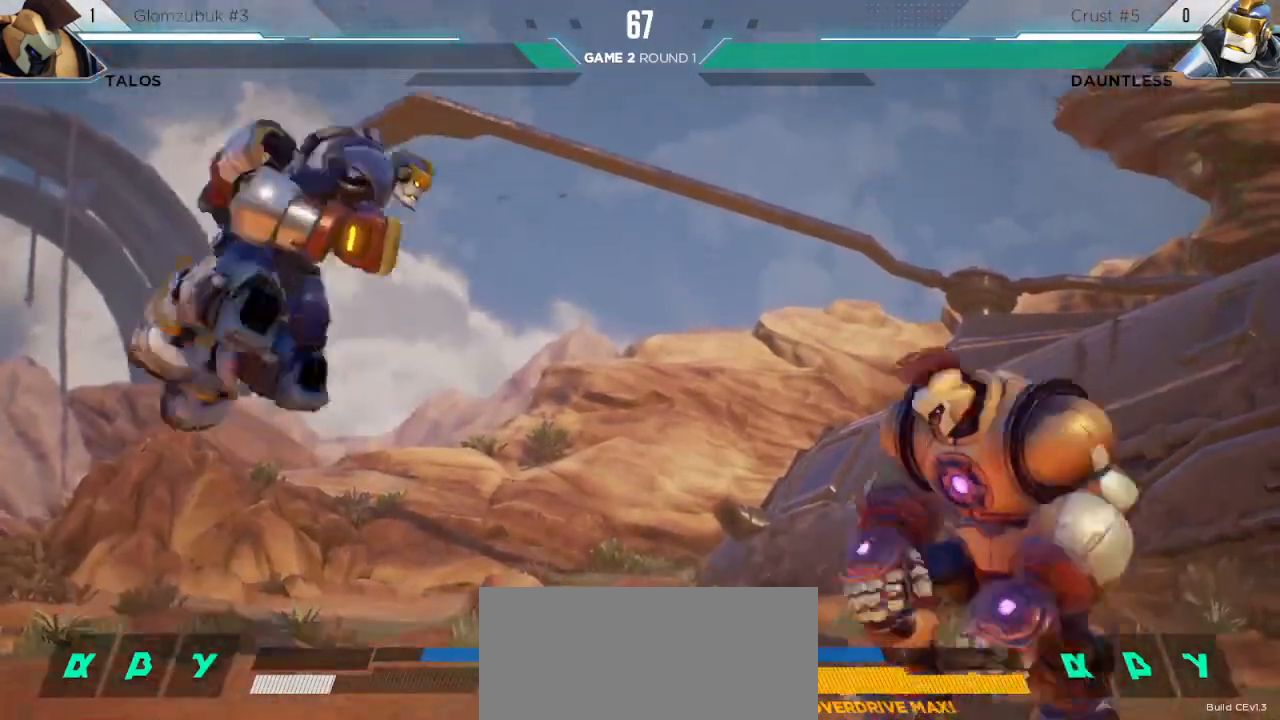
{"keys": ["down", "left"], "events": [[67, "left", "down"], [83, "down", "down"]]}
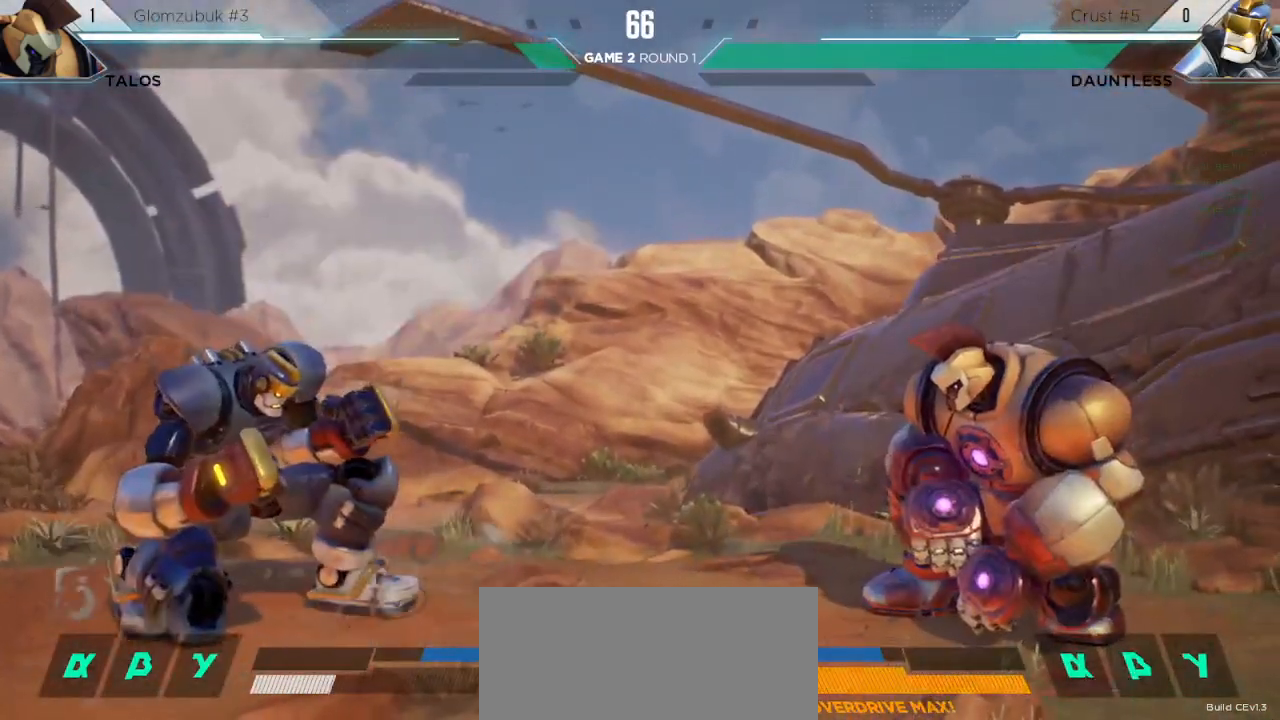
{"keys": ["right"], "events": [[200, "down", "up"], [217, "left", "up"], [350, "right", "down"]]}
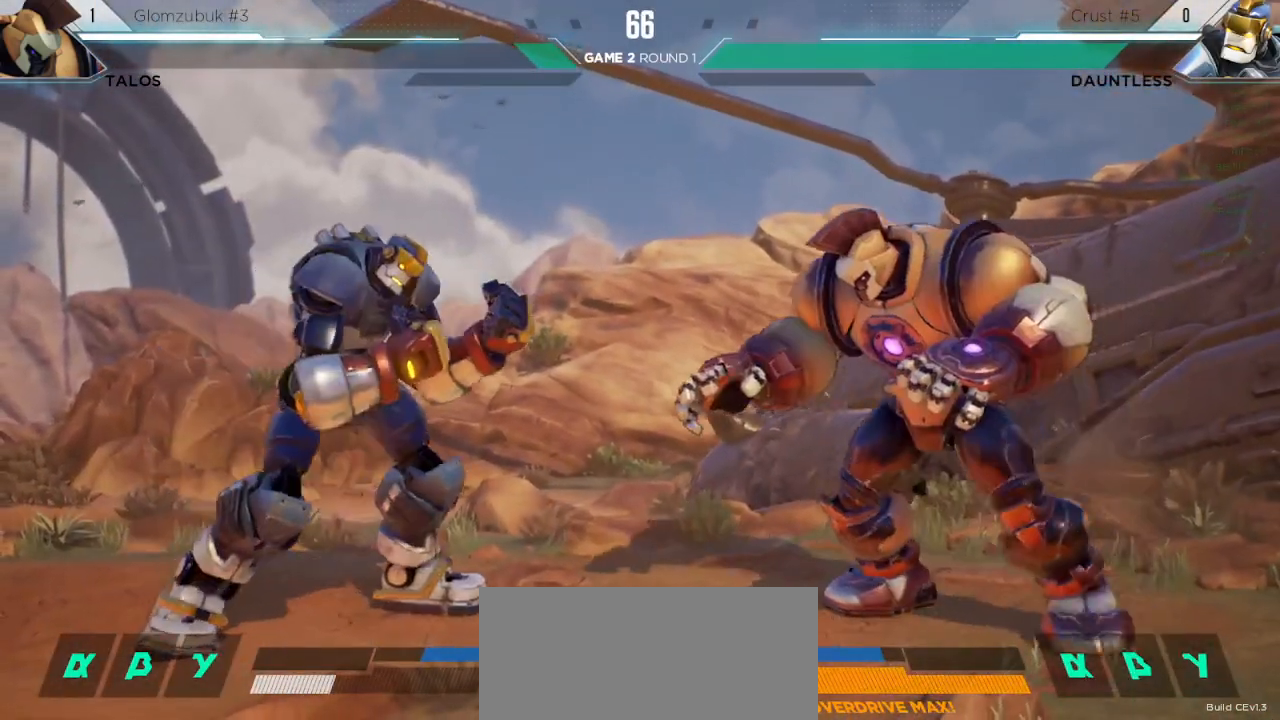
{"keys": ["up"], "events": [[83, "right", "up"], [100, "left", "down"], [283, "left", "up"], [433, "up", "down"]]}
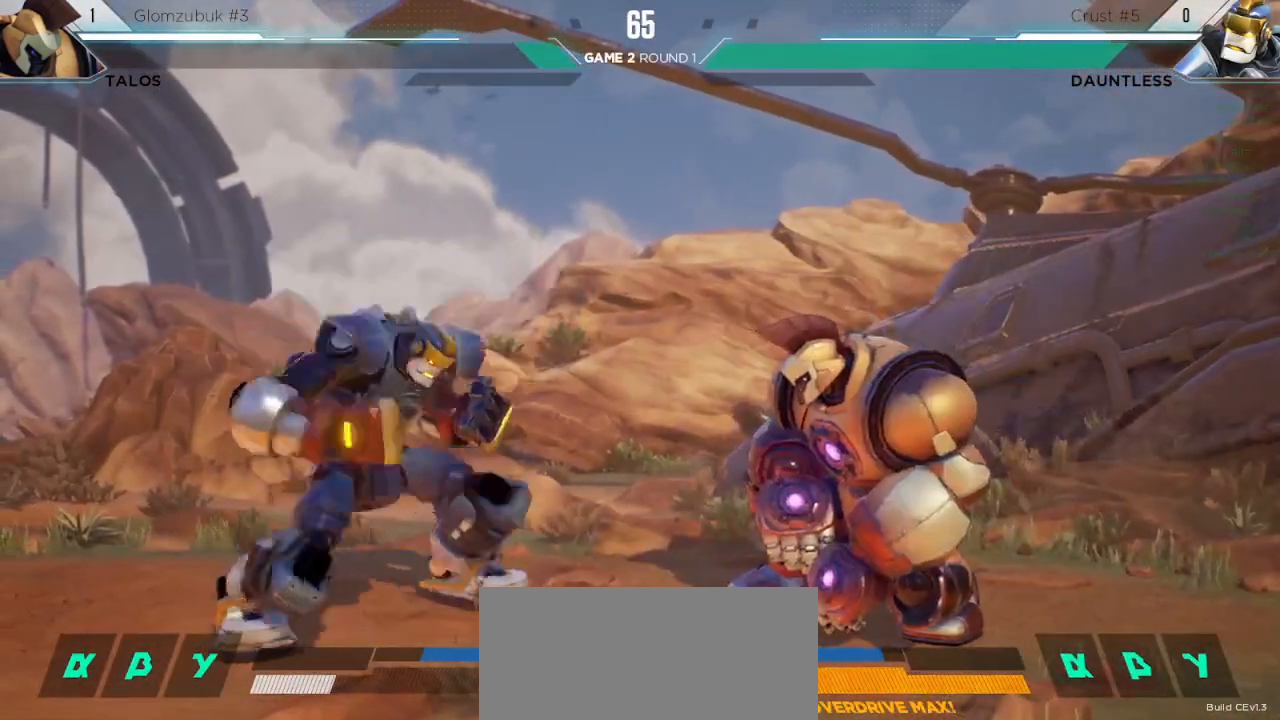
{"keys": ["m"], "events": [[167, "up", "up"], [417, "m", "down"]]}
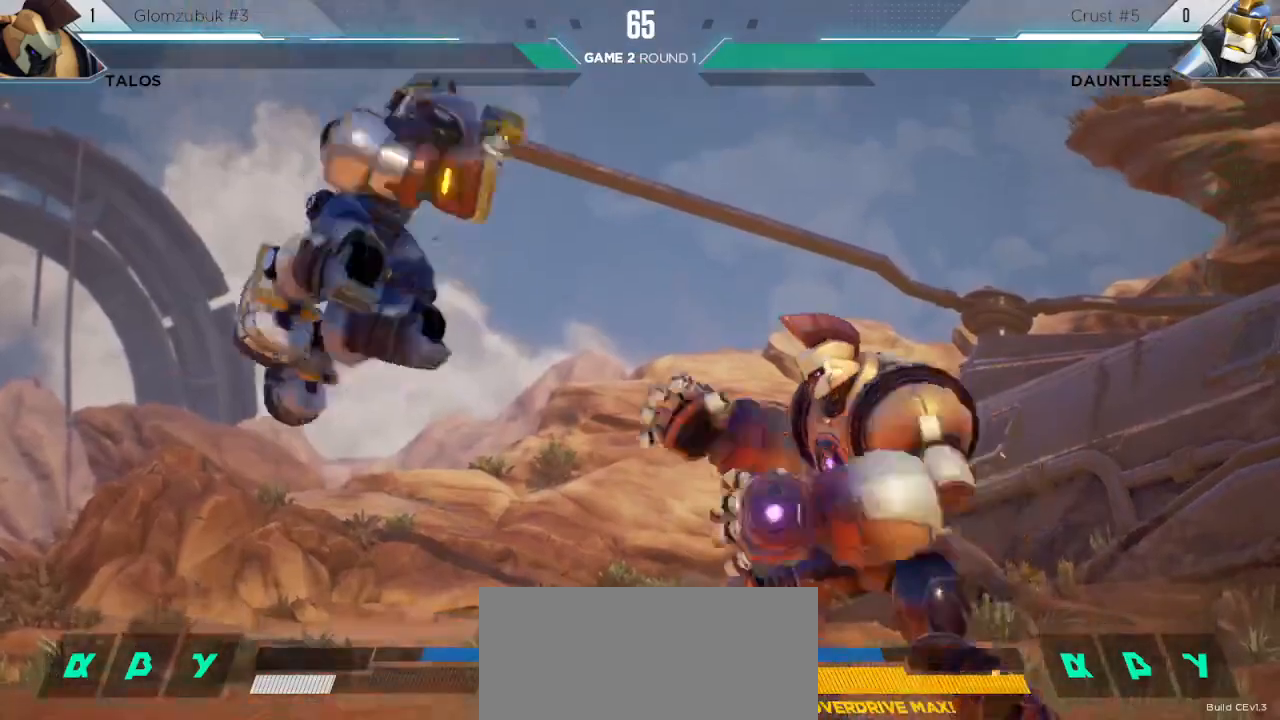
{"keys": [], "events": [[17, "m", "up"], [217, "s1", "down"], [350, "s1", "up"]]}
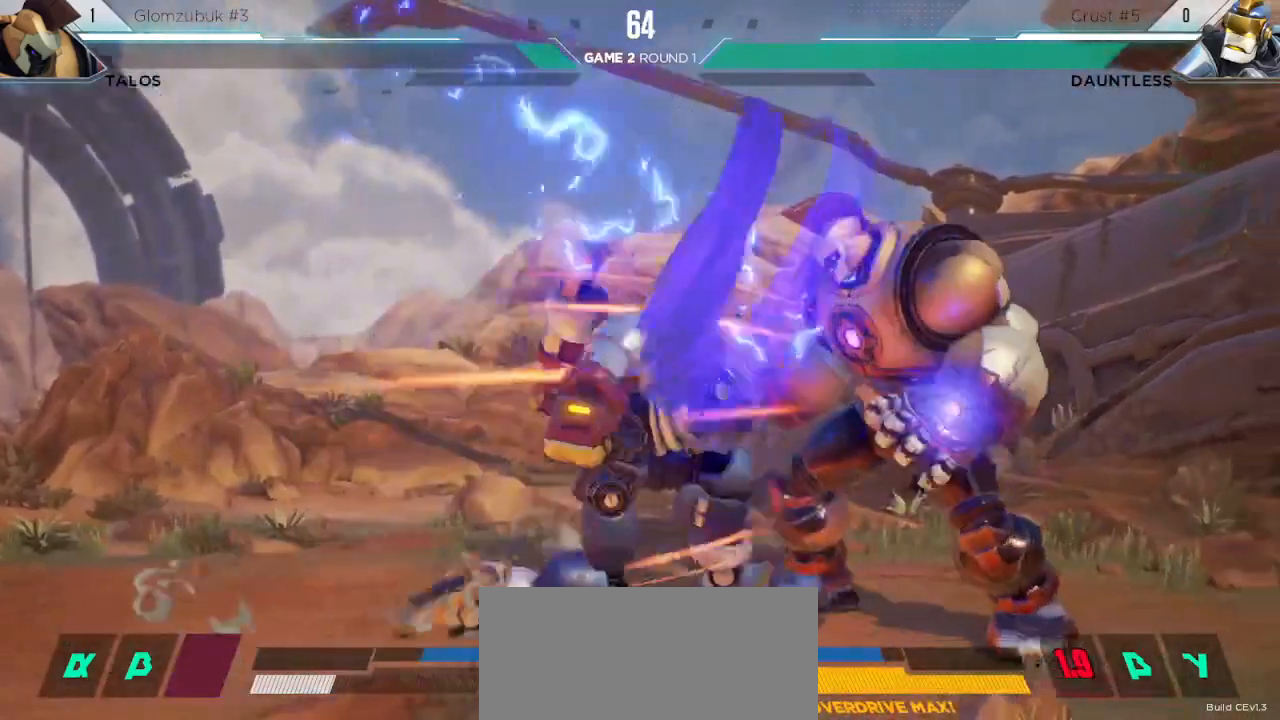
{"keys": ["down", "left"], "events": [[500, "down", "down"], [500, "left", "down"]]}
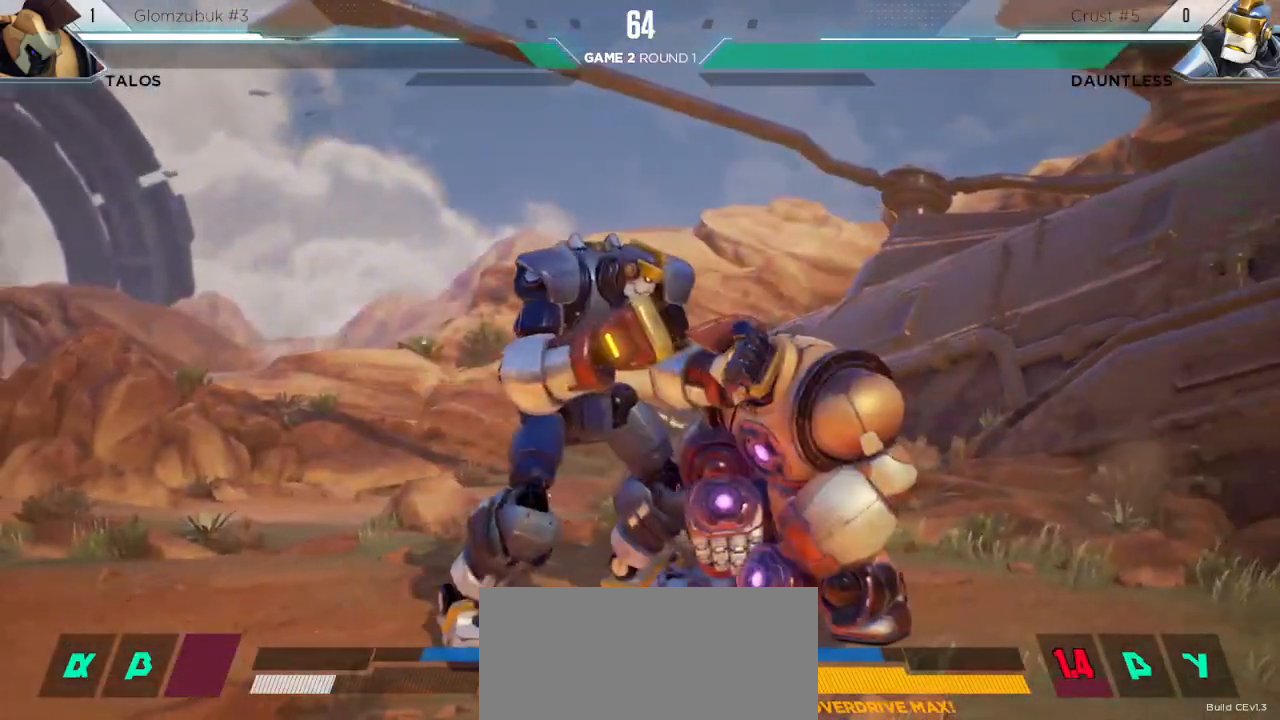
{"keys": ["down", "left"], "events": [[400, "l", "down"], [433, "l", "up"]]}
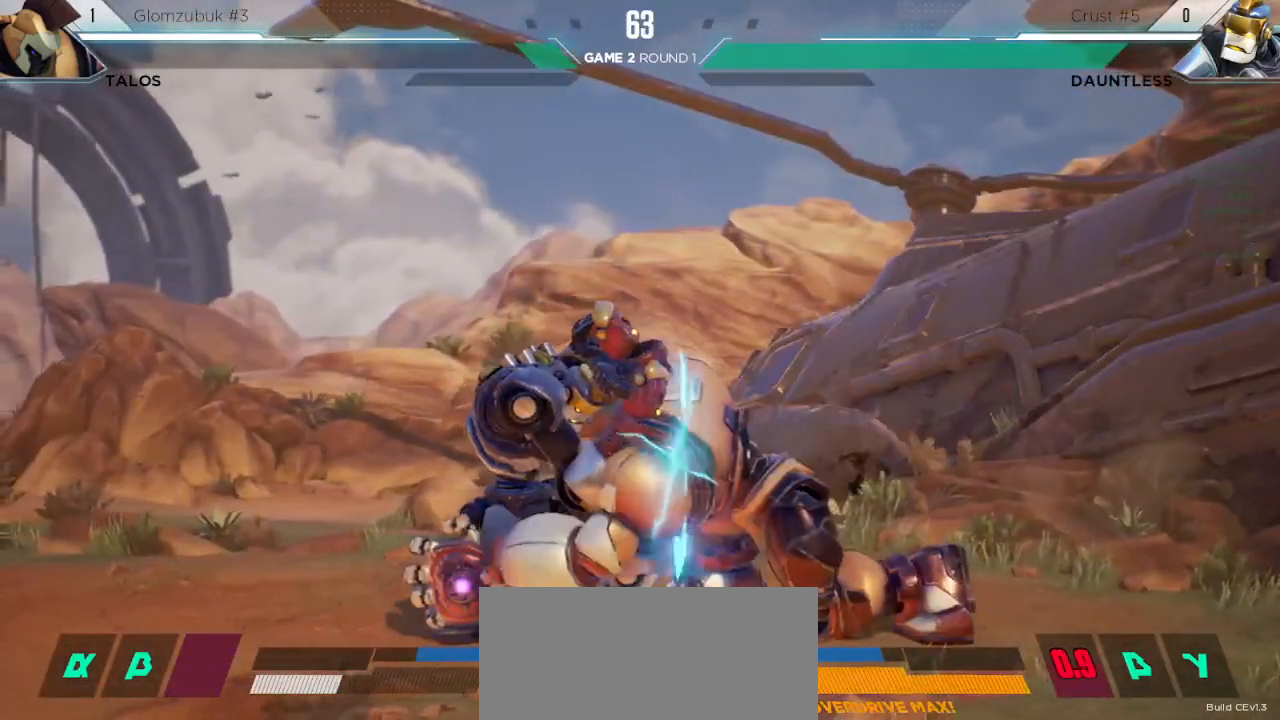
{"keys": ["down", "left"], "events": [[267, "l", "down"], [333, "l", "up"]]}
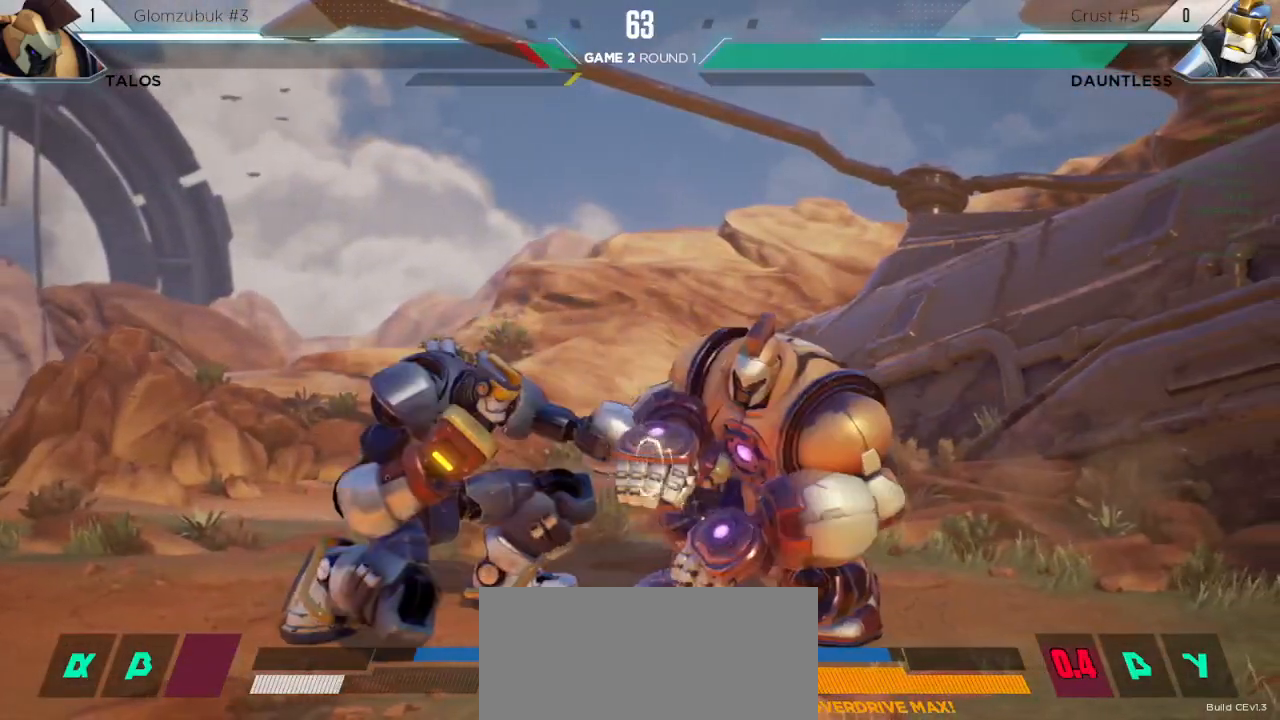
{"keys": ["h"], "events": [[67, "down", "up"], [100, "left", "up"], [183, "m", "down"], [283, "m", "up"], [417, "h", "down"]]}
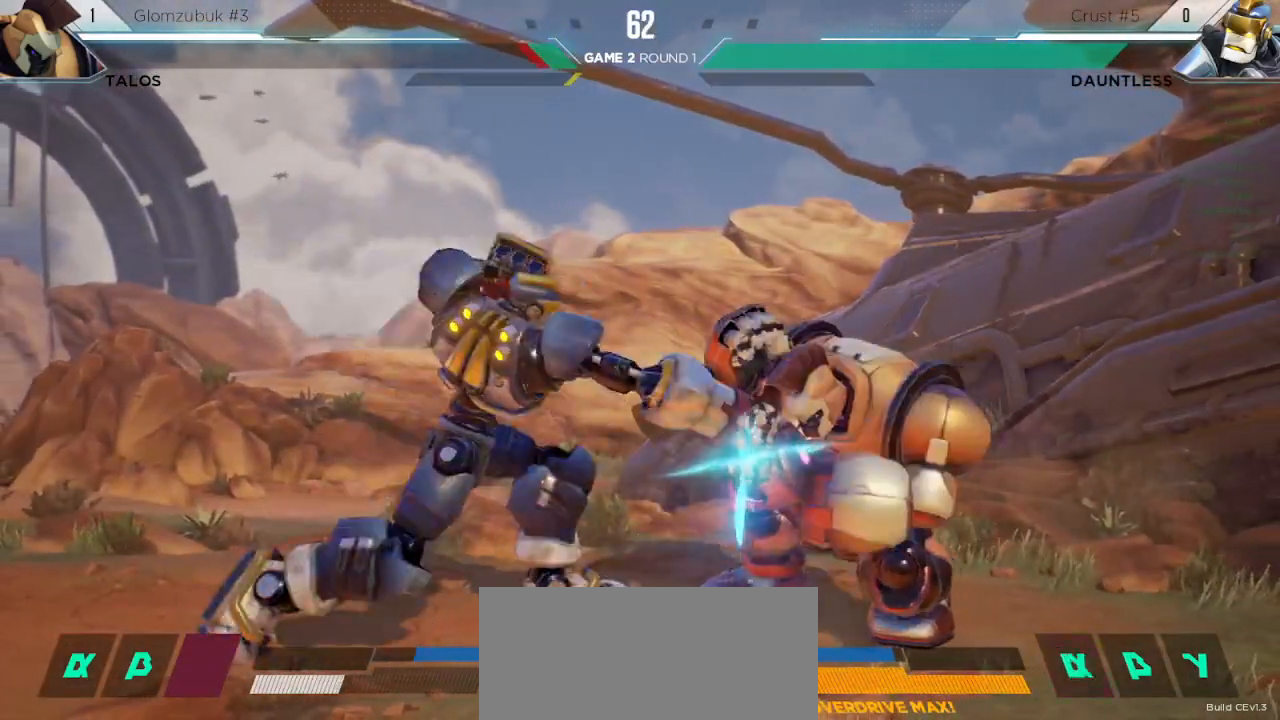
{"keys": [], "events": [[17, "h", "up"]]}
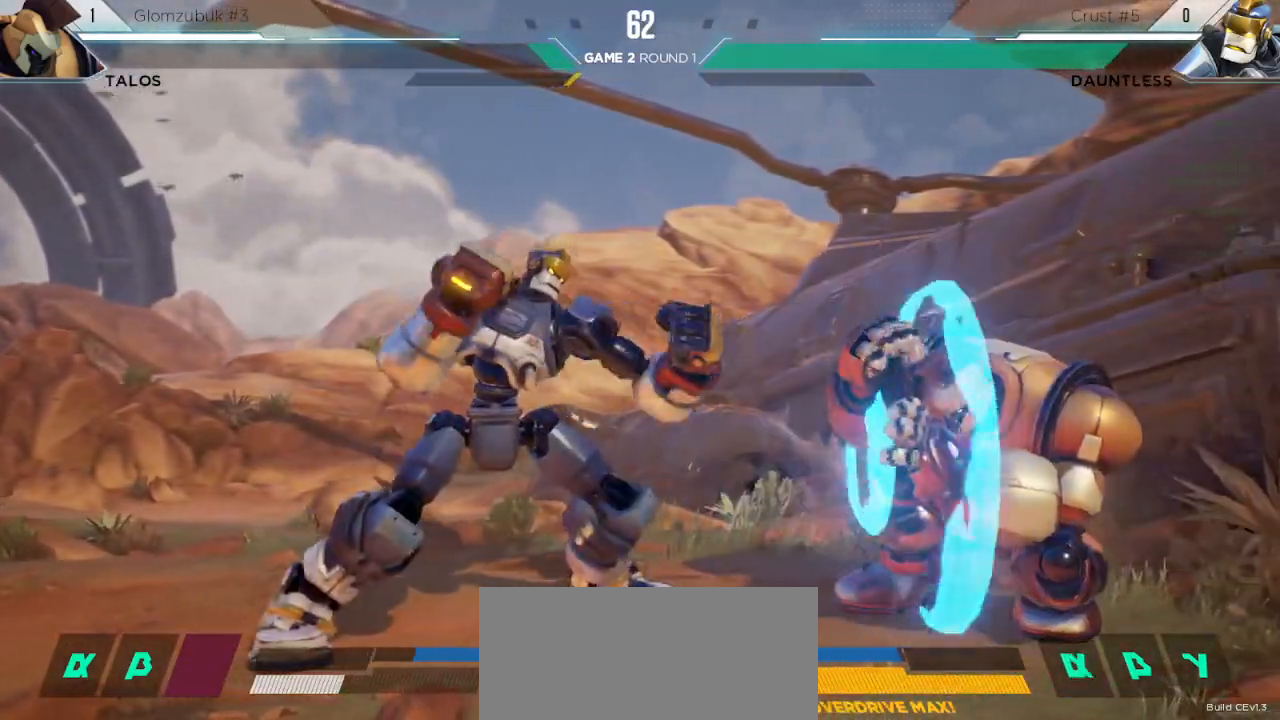
{"keys": ["left"], "events": [[167, "left", "down"], [183, "down", "down"], [433, "down", "up"]]}
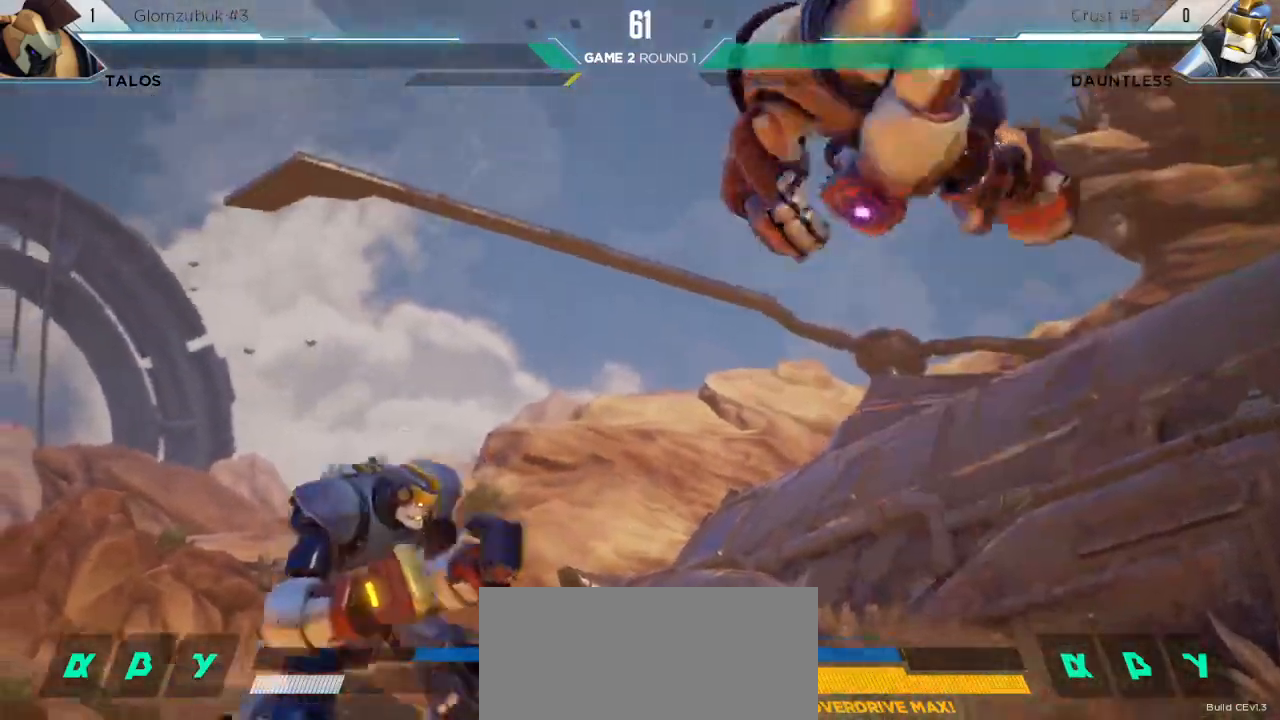
{"keys": ["down", "left"], "events": [[500, "down", "down"]]}
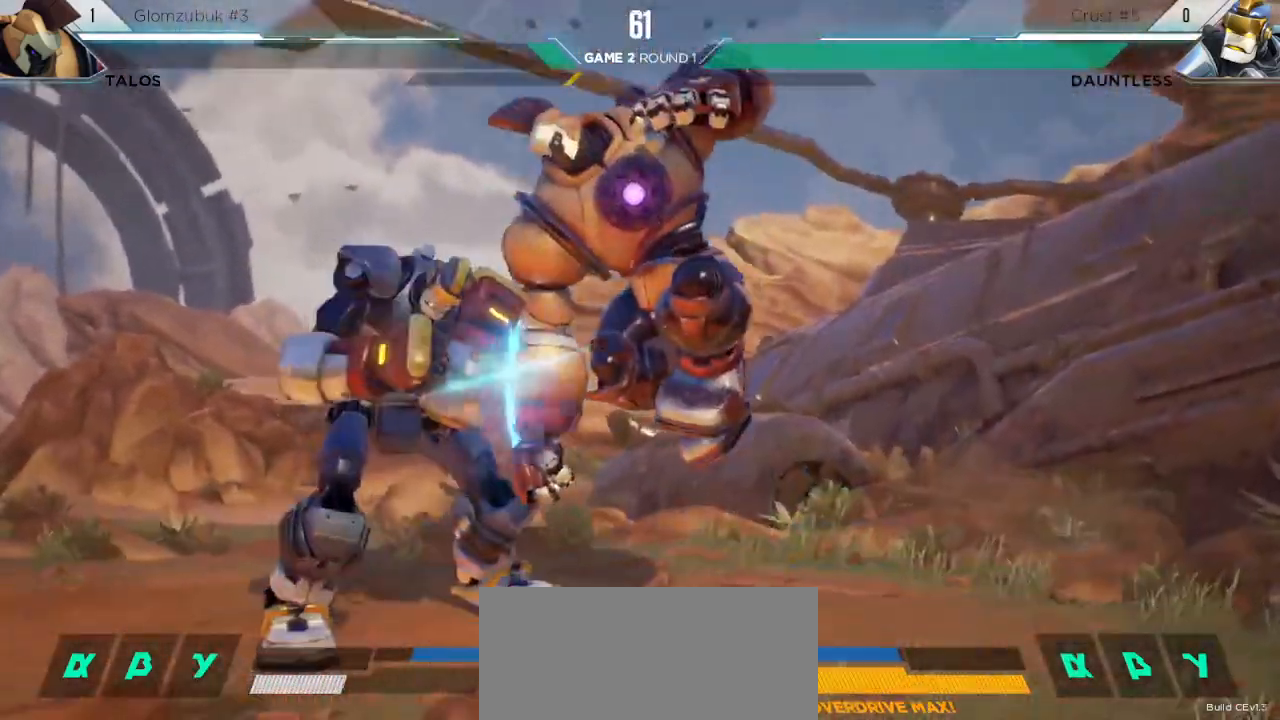
{"keys": ["down", "left"], "events": []}
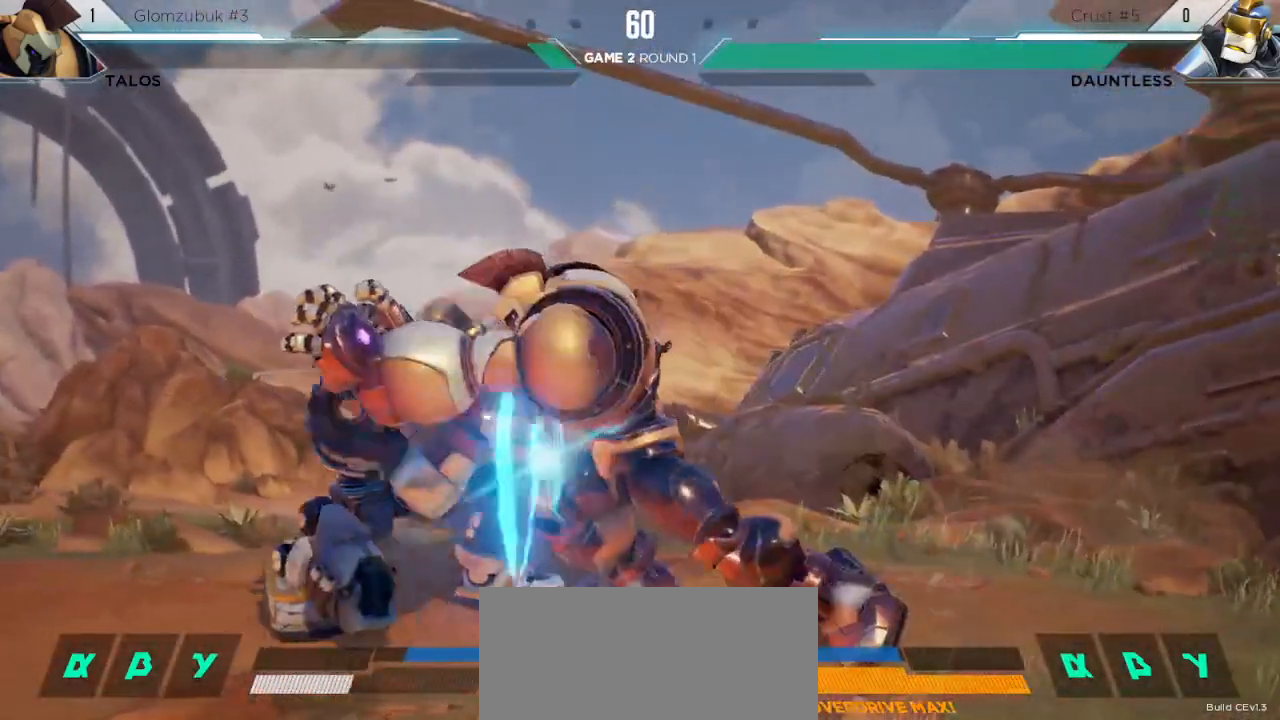
{"keys": ["left"], "events": [[183, "down", "up"], [200, "left", "up"], [300, "left", "down"], [333, "left", "up"], [400, "left", "down"]]}
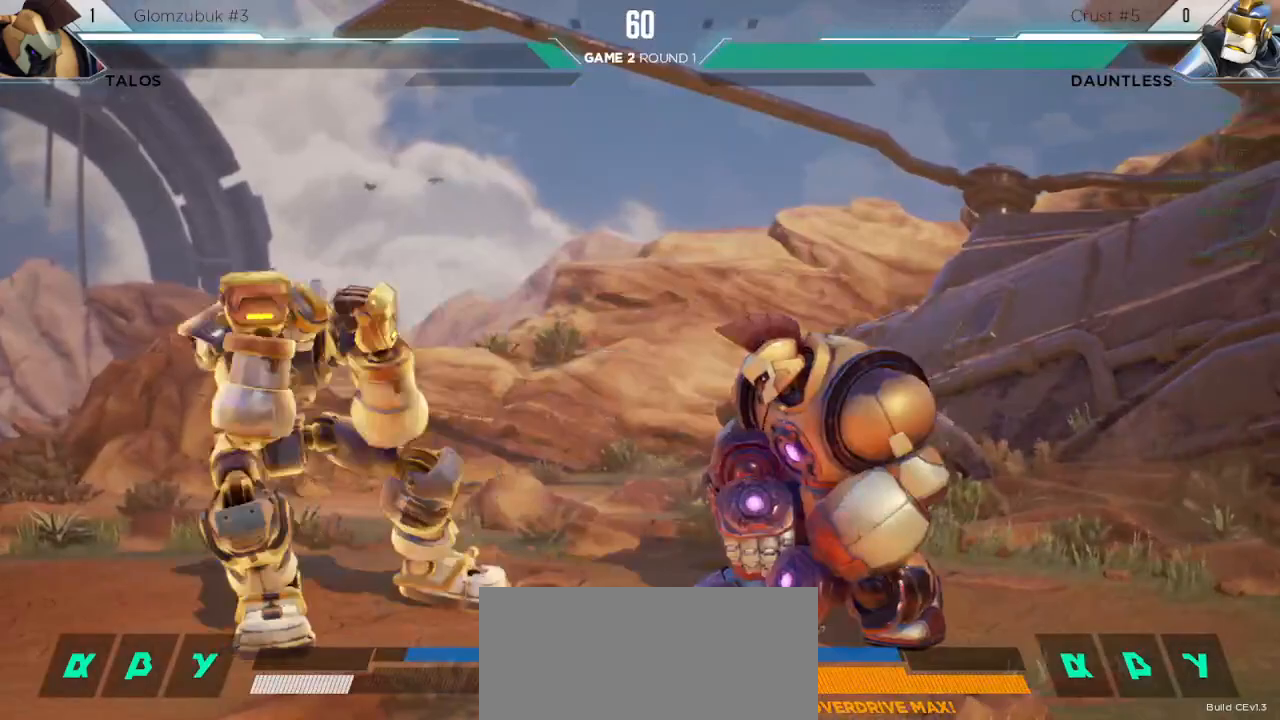
{"keys": ["right"], "events": [[317, "down", "down"], [400, "left", "up"], [417, "right", "down"], [433, "down", "up"]]}
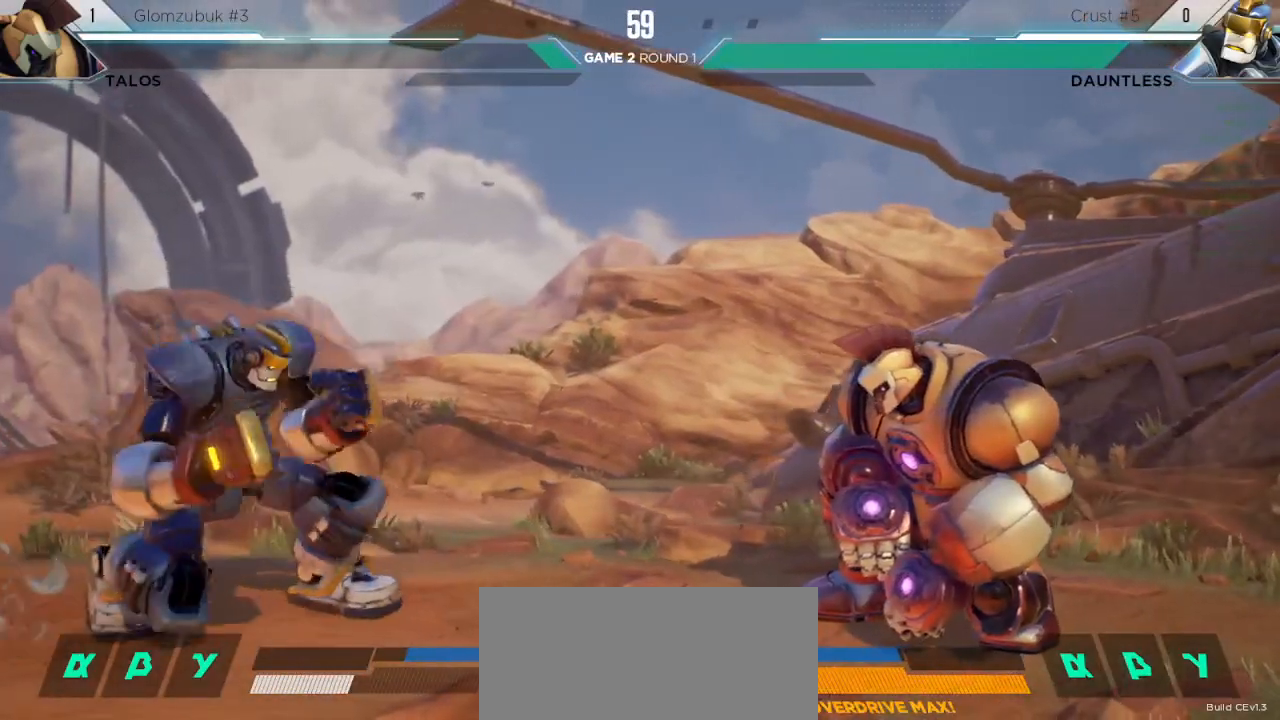
{"keys": ["left"], "events": [[133, "down", "down"], [133, "right", "up"], [200, "left", "down"], [400, "down", "up"]]}
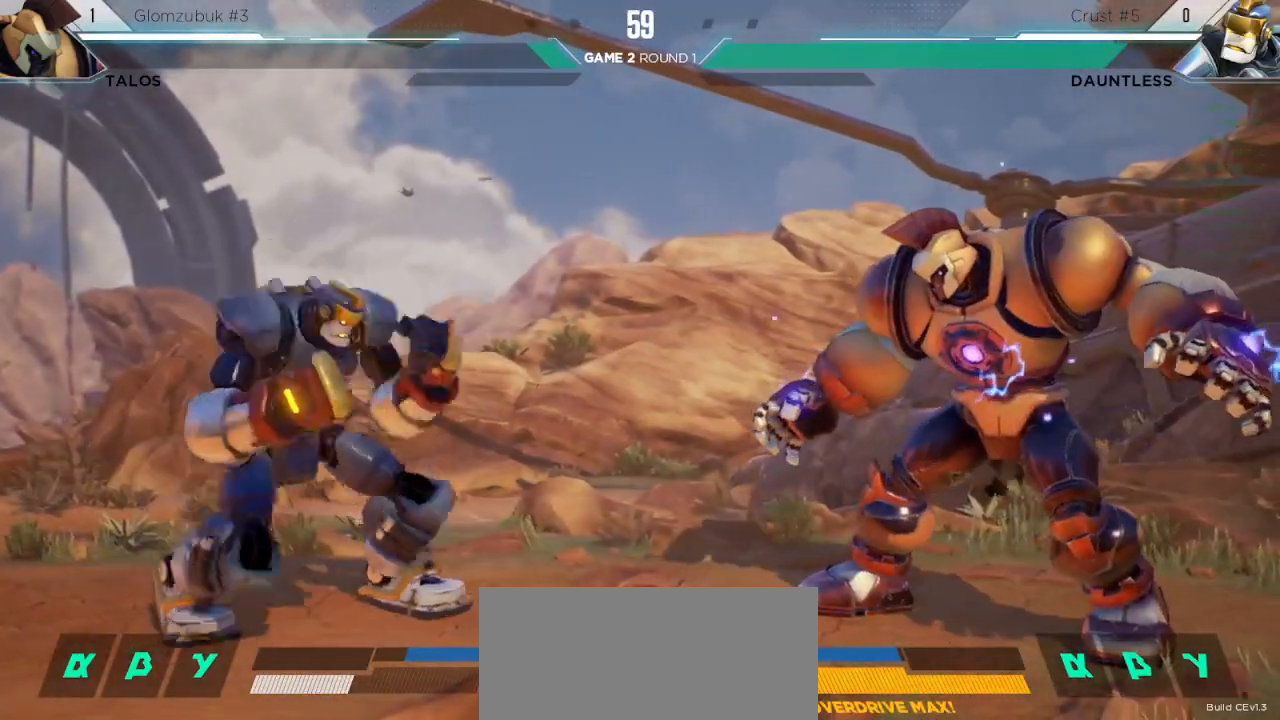
{"keys": [], "events": [[350, "left", "up"]]}
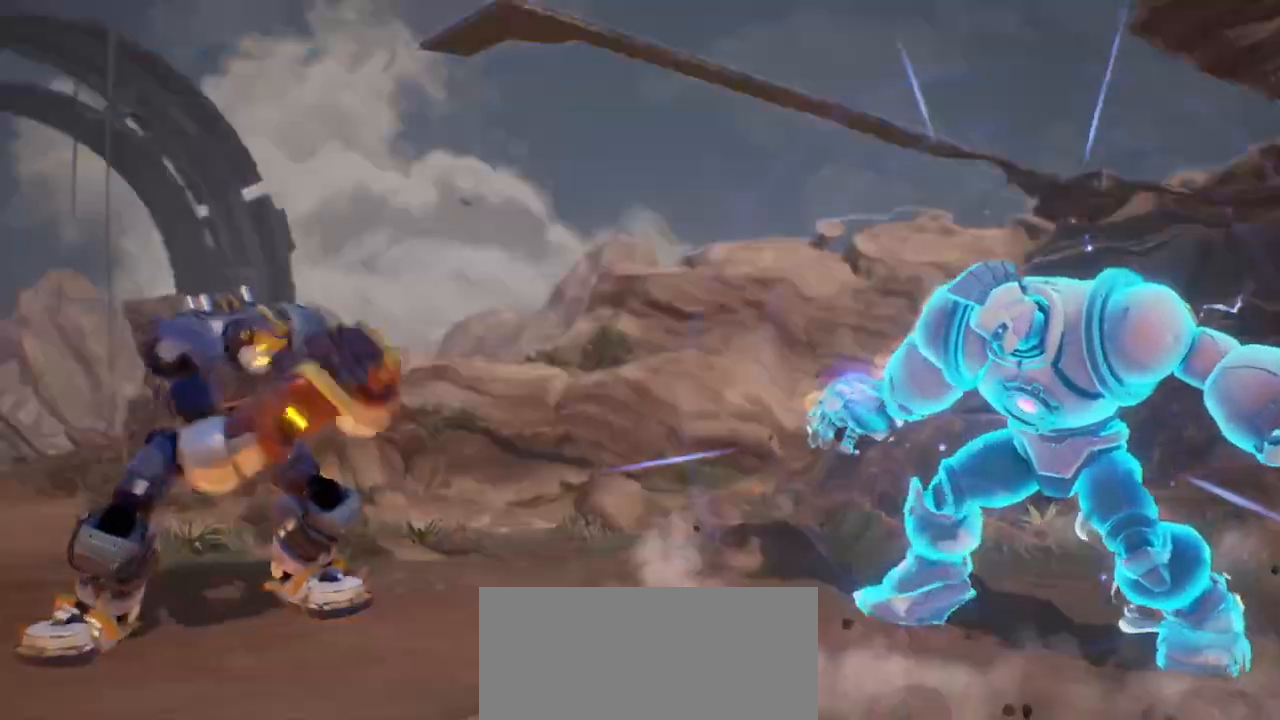
{"keys": [], "events": []}
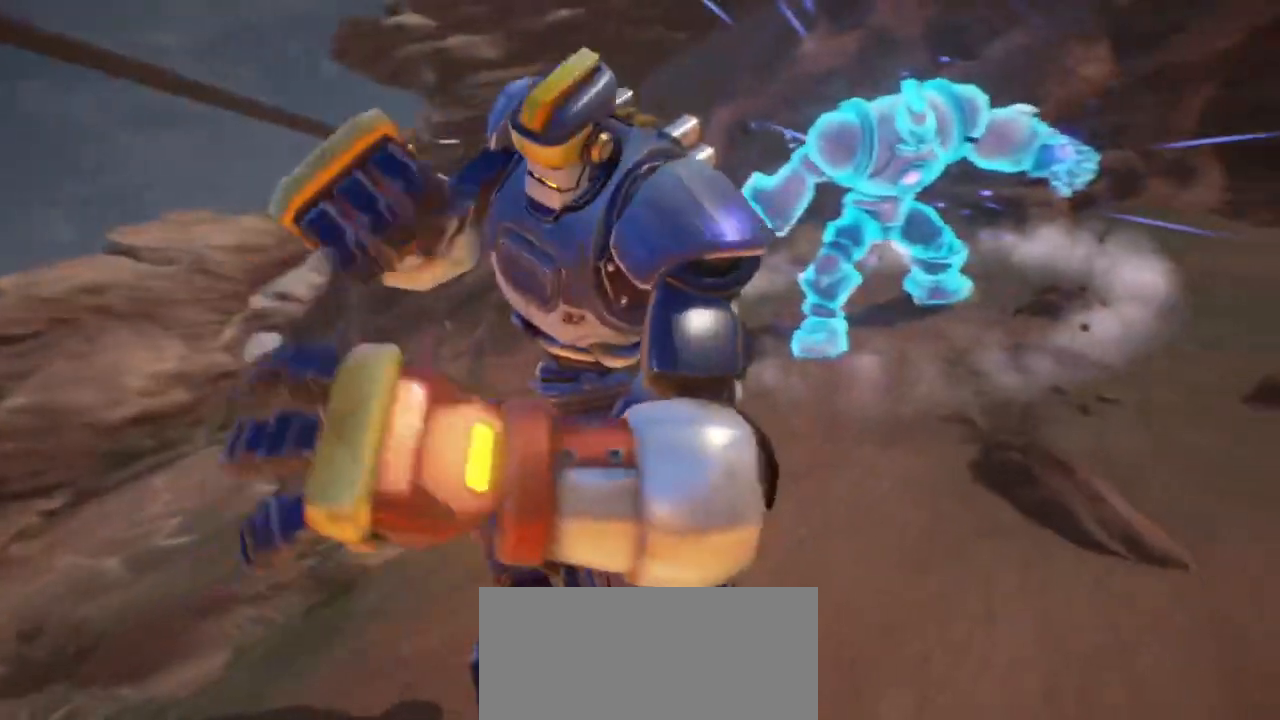
{"keys": [], "events": []}
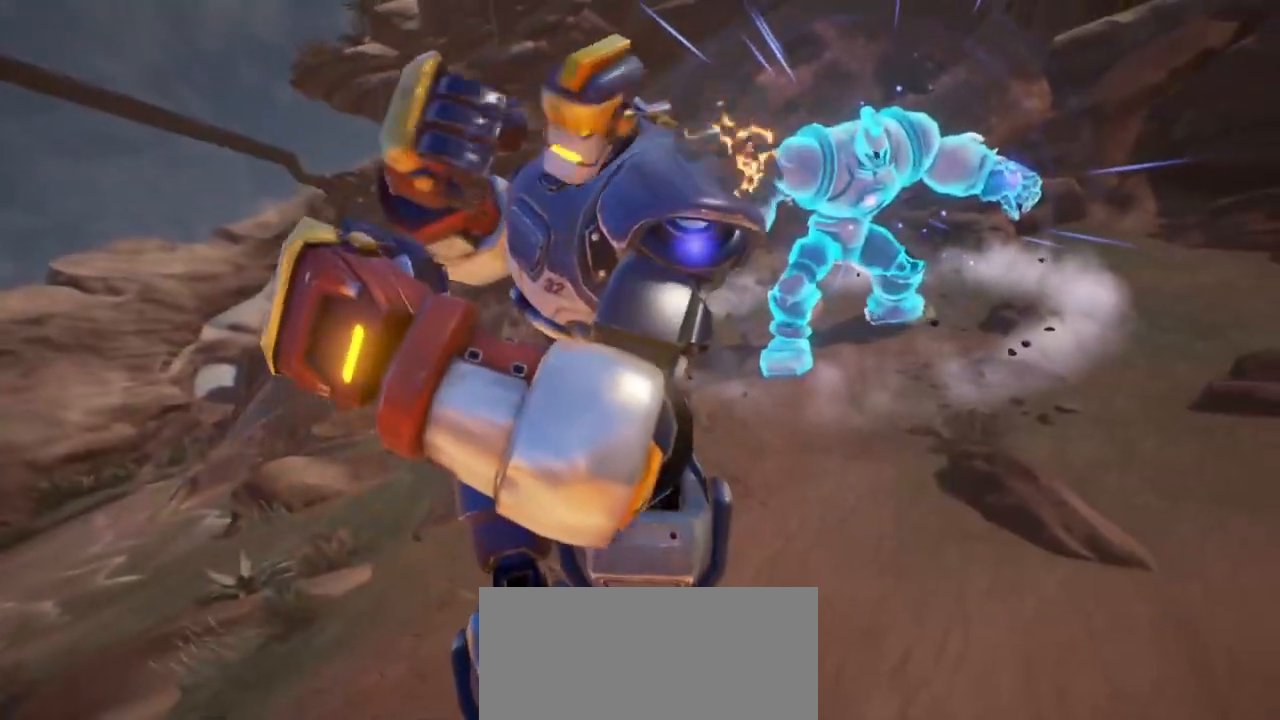
{"keys": [], "events": []}
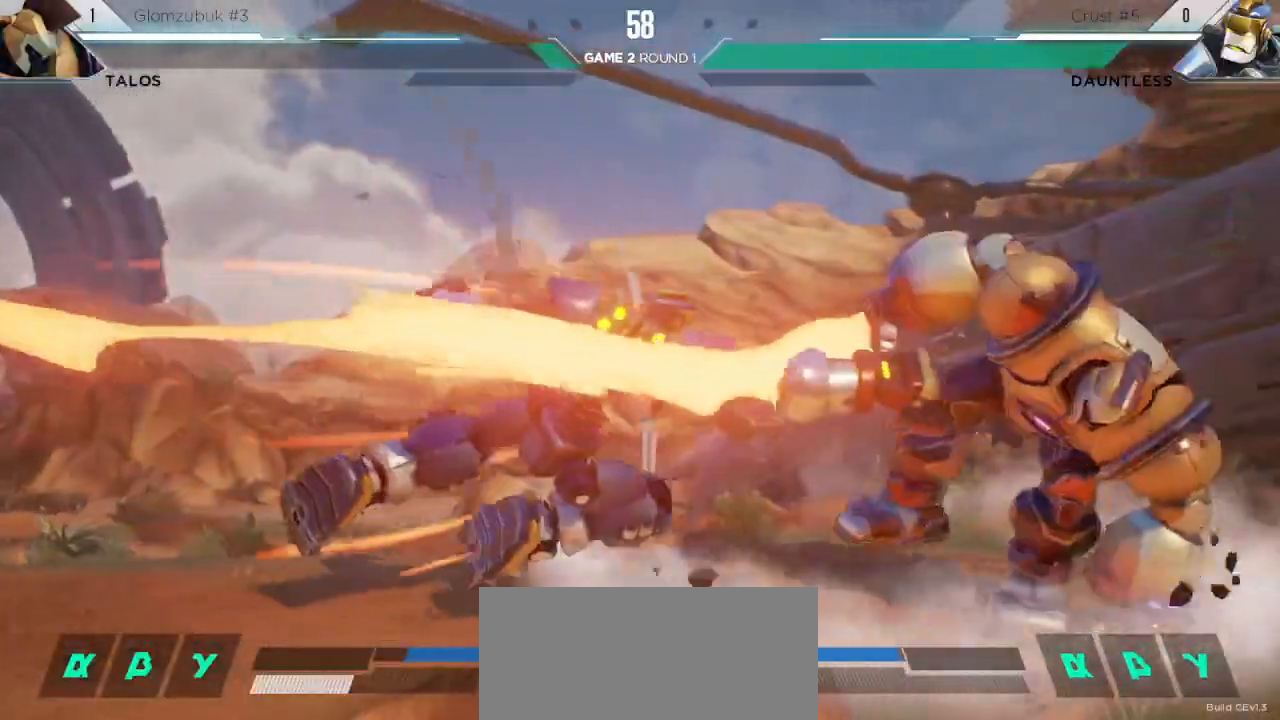
{"keys": ["down", "left"], "events": [[333, "left", "down"], [383, "down", "down"]]}
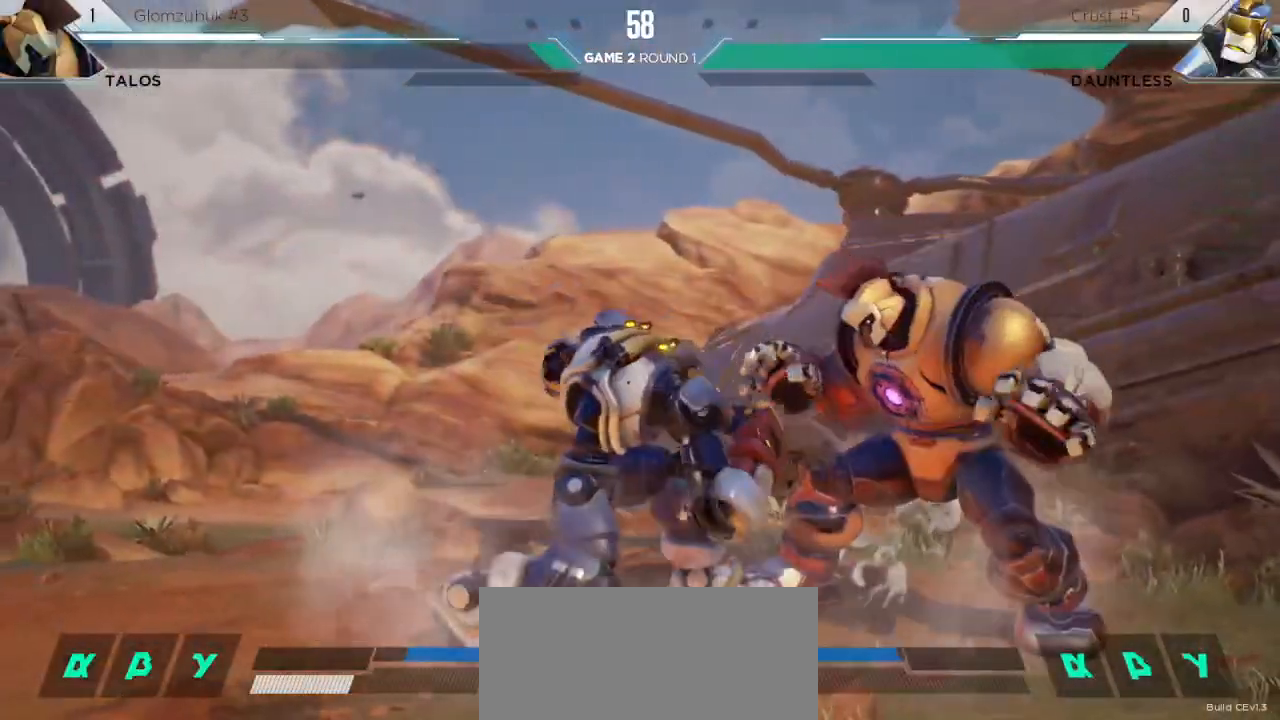
{"keys": ["left"], "events": [[133, "down", "up"]]}
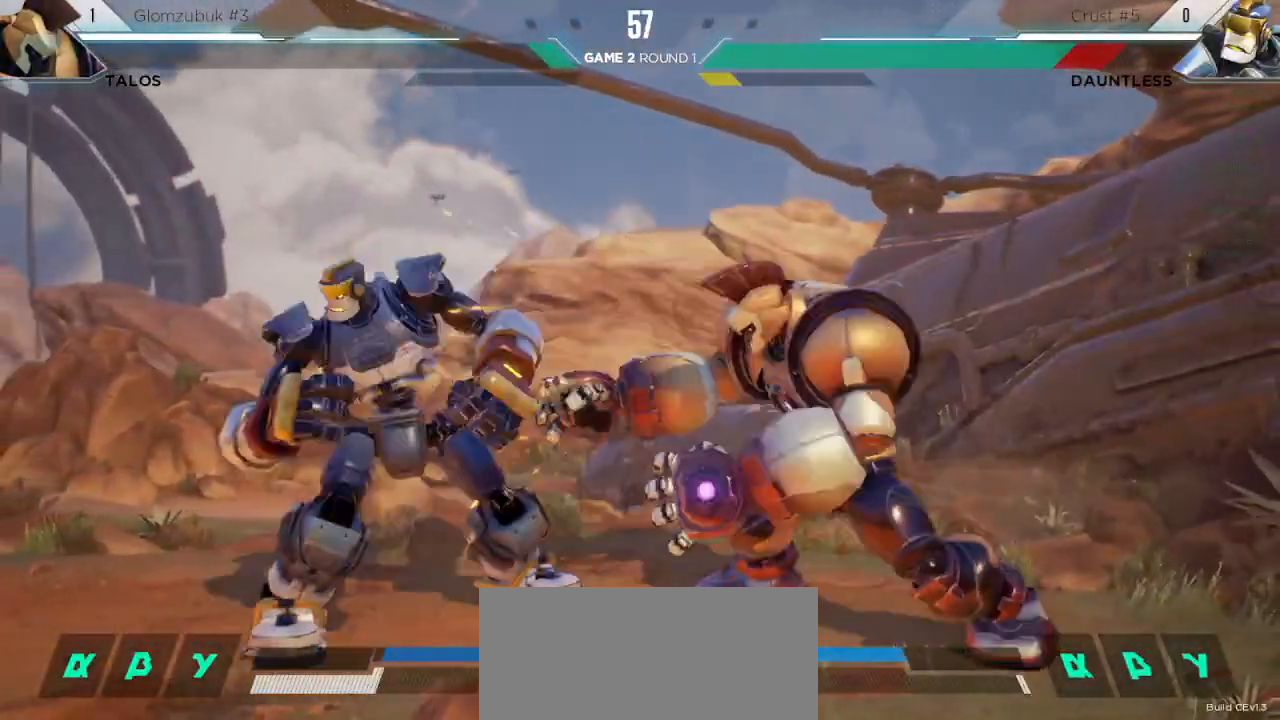
{"keys": ["right", "up"], "events": [[167, "left", "up"], [450, "up", "down"], [483, "right", "down"]]}
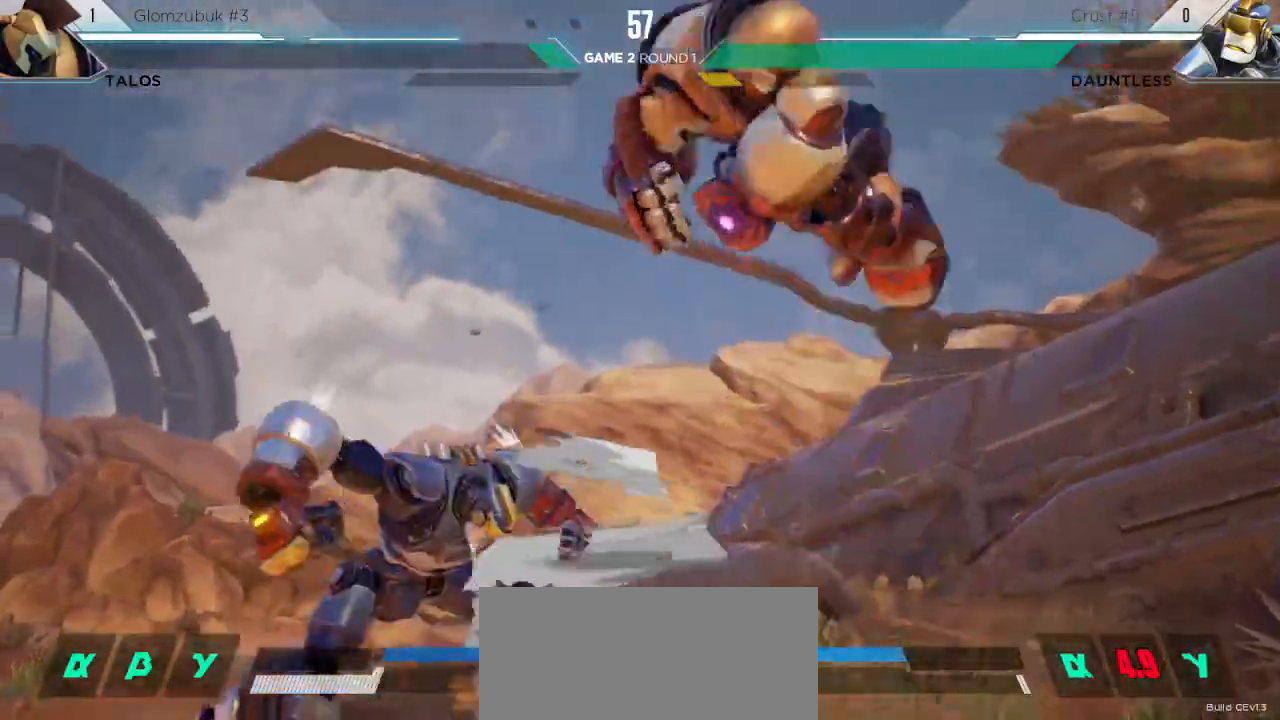
{"keys": ["down", "left"], "events": [[250, "left", "down"], [250, "right", "up"], [300, "up", "up"], [483, "down", "down"]]}
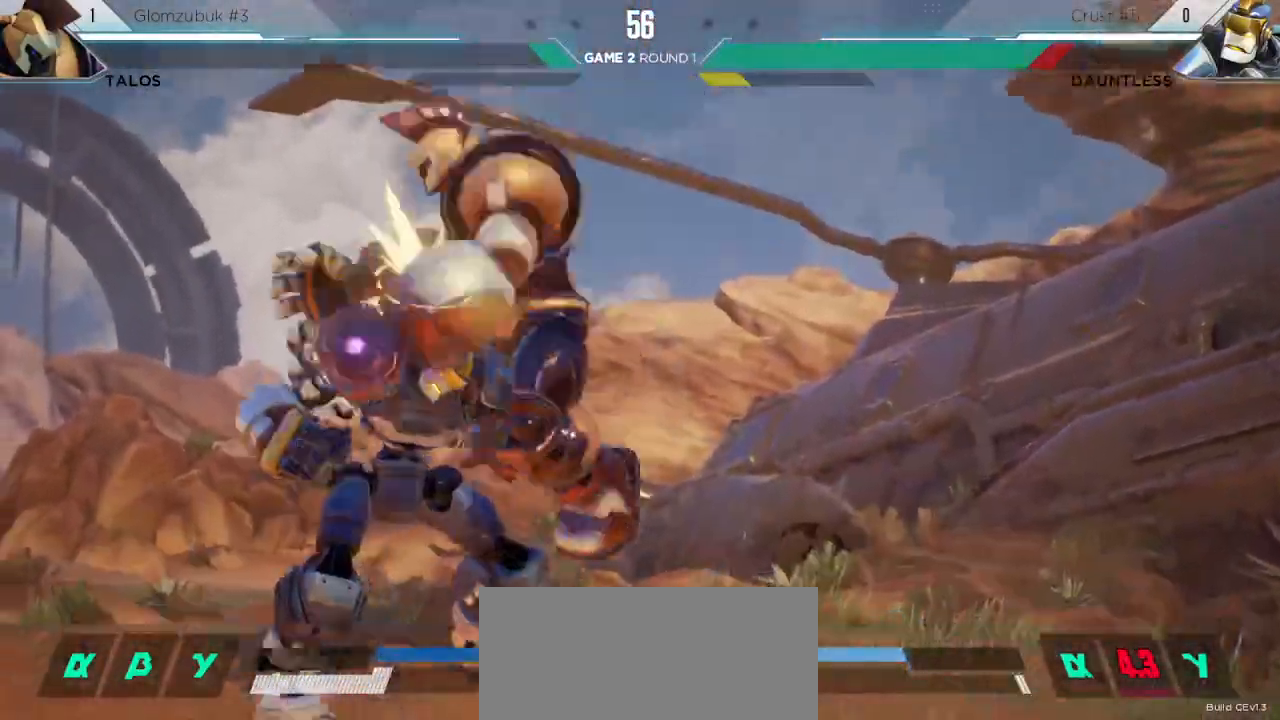
{"keys": ["down", "left"], "events": []}
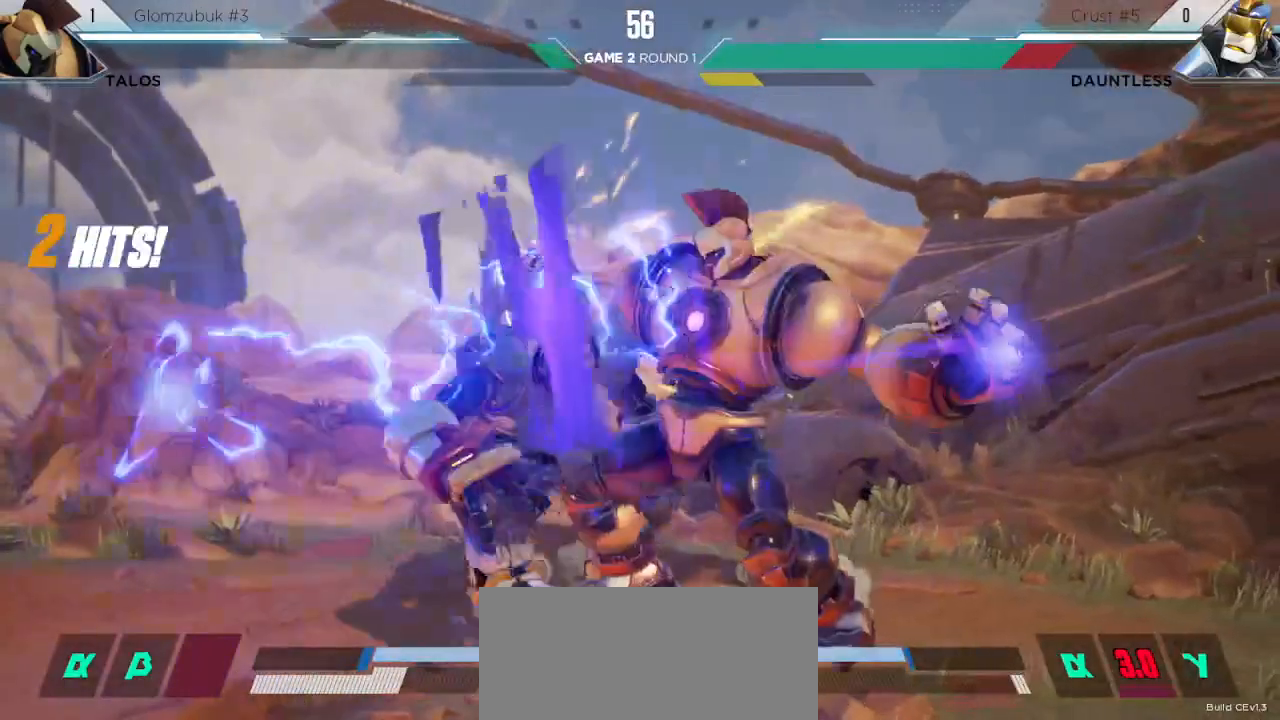
{"keys": ["down", "left"], "events": []}
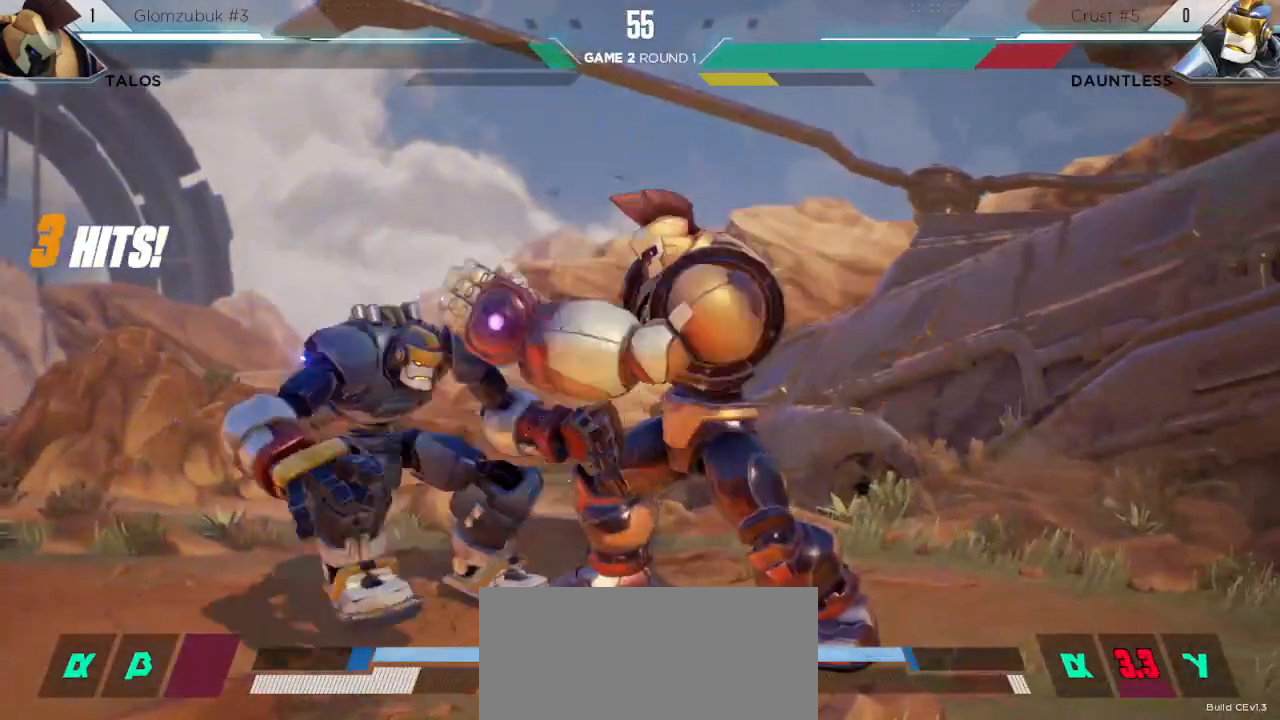
{"keys": ["down", "left"], "events": []}